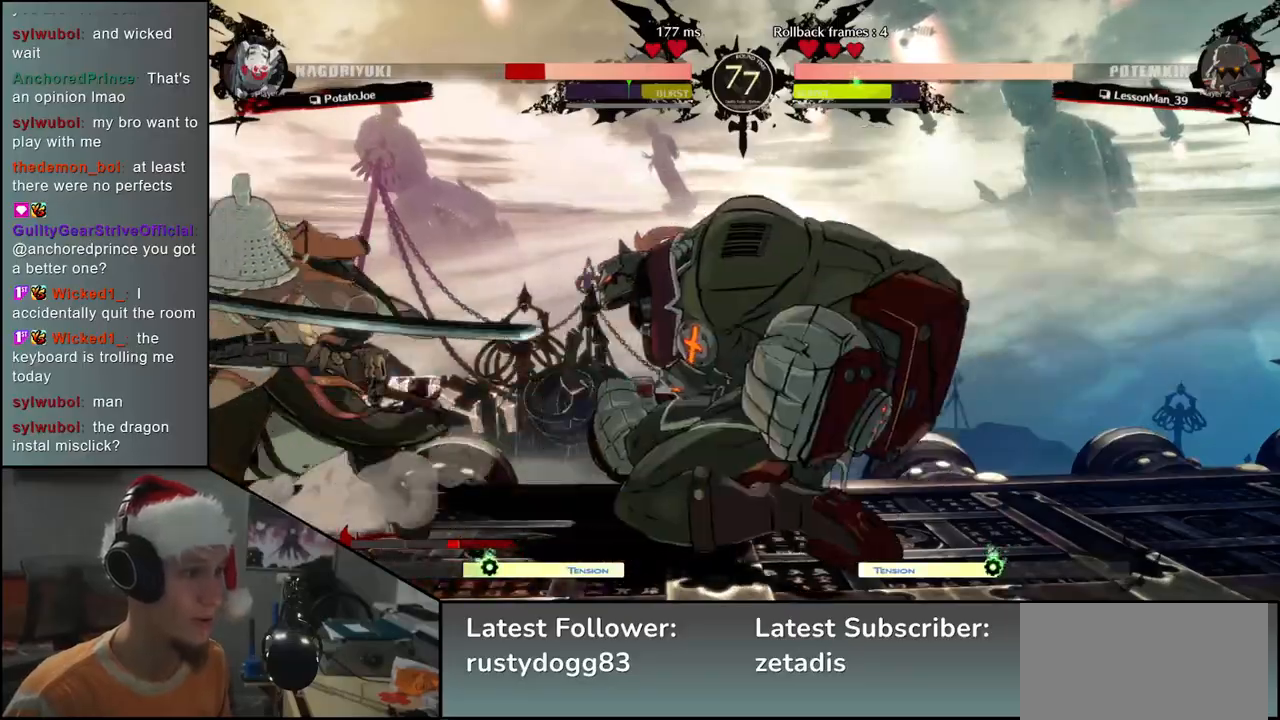
Gameplay with a controller (arcade stick); each line is a JSON object with the inputs held at the frame after it. "events" lists button and stick changes between this image and that frame as [ms after this image, input, new state], when the widget could be followed in between. Not read: L3 R3.
{"buttons": ["CIRCLE"], "left_stick": "down-left", "events": [[183, "CIRCLE", "down"]]}
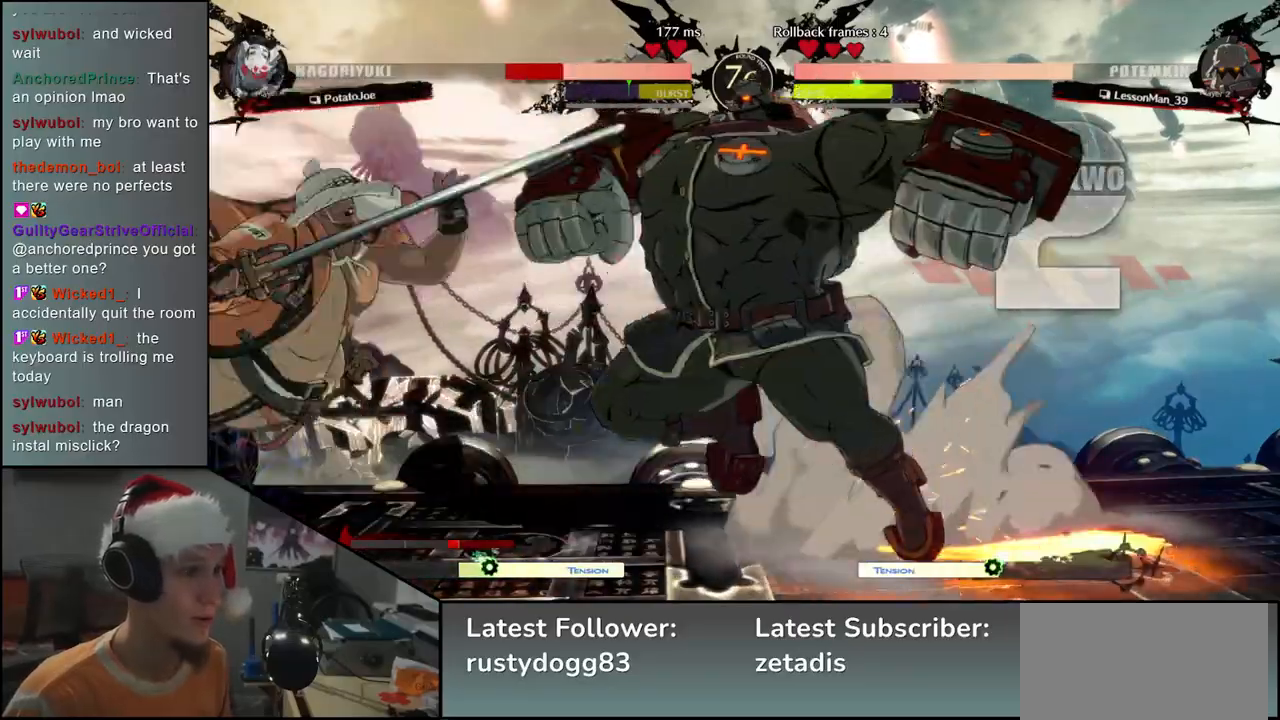
{"buttons": [], "left_stick": "down-left", "events": [[100, "CIRCLE", "up"]]}
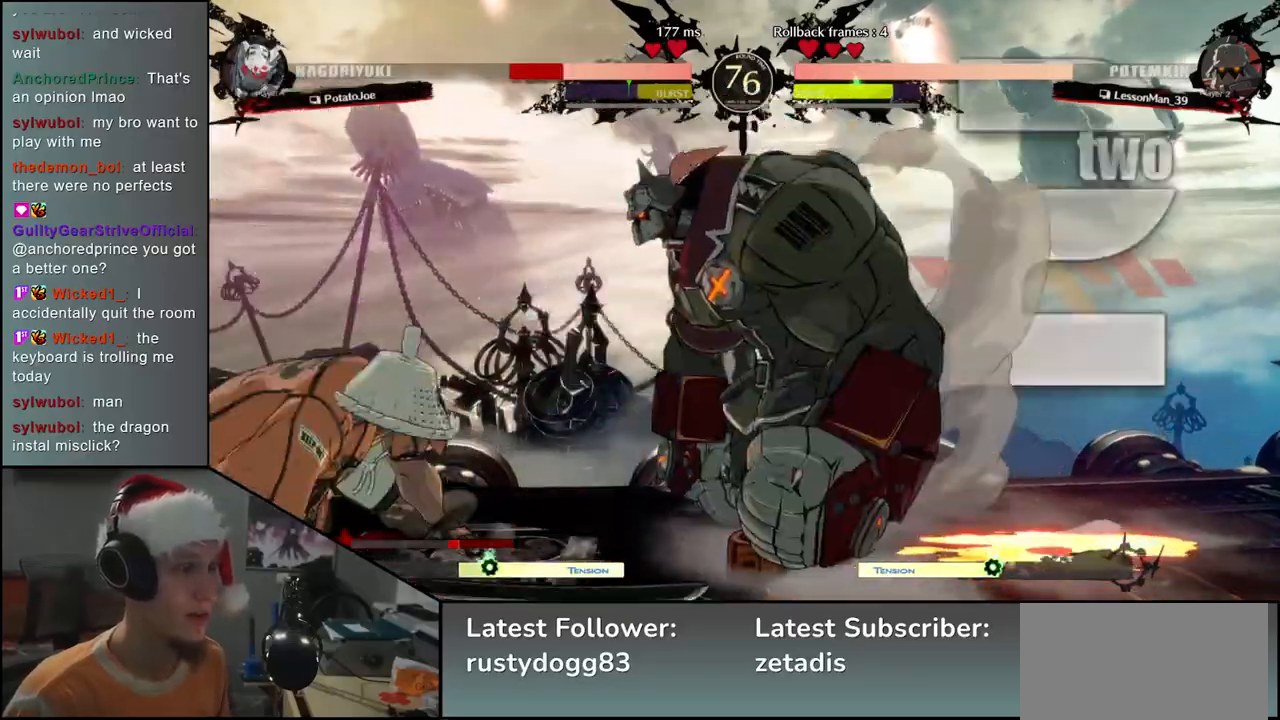
{"buttons": [], "left_stick": "down-left", "events": []}
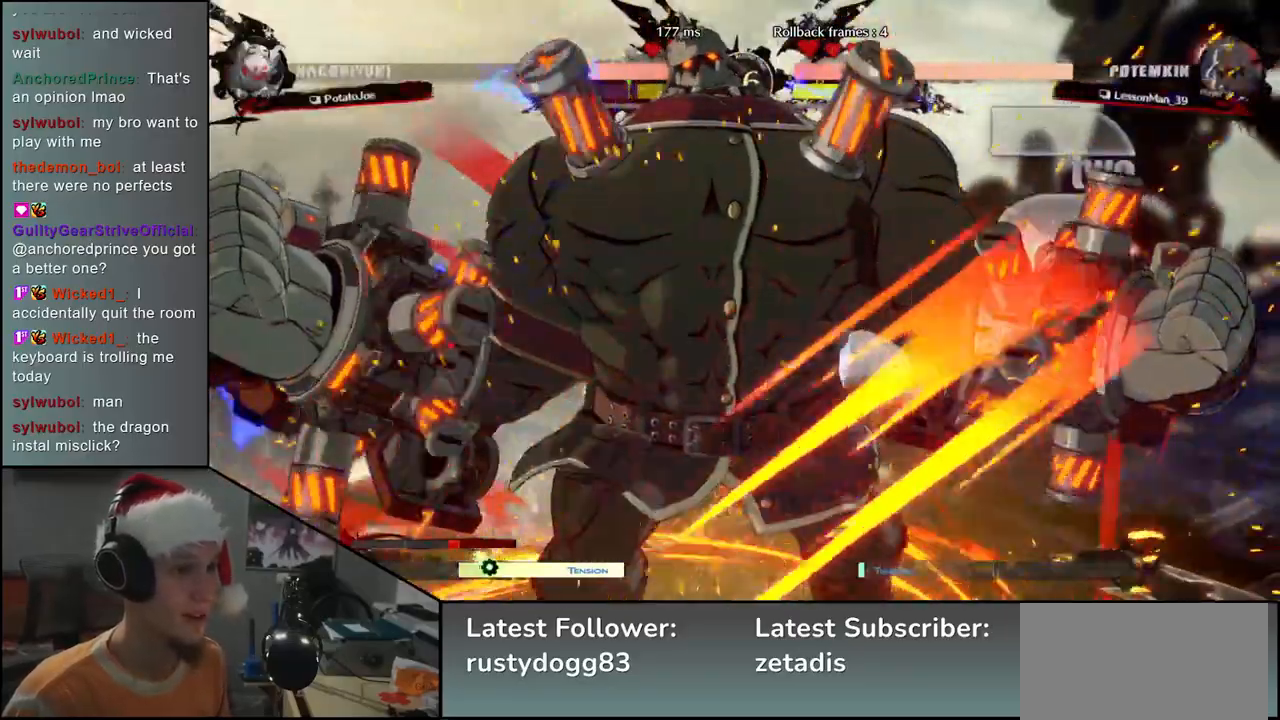
{"buttons": [], "left_stick": "down-left", "events": []}
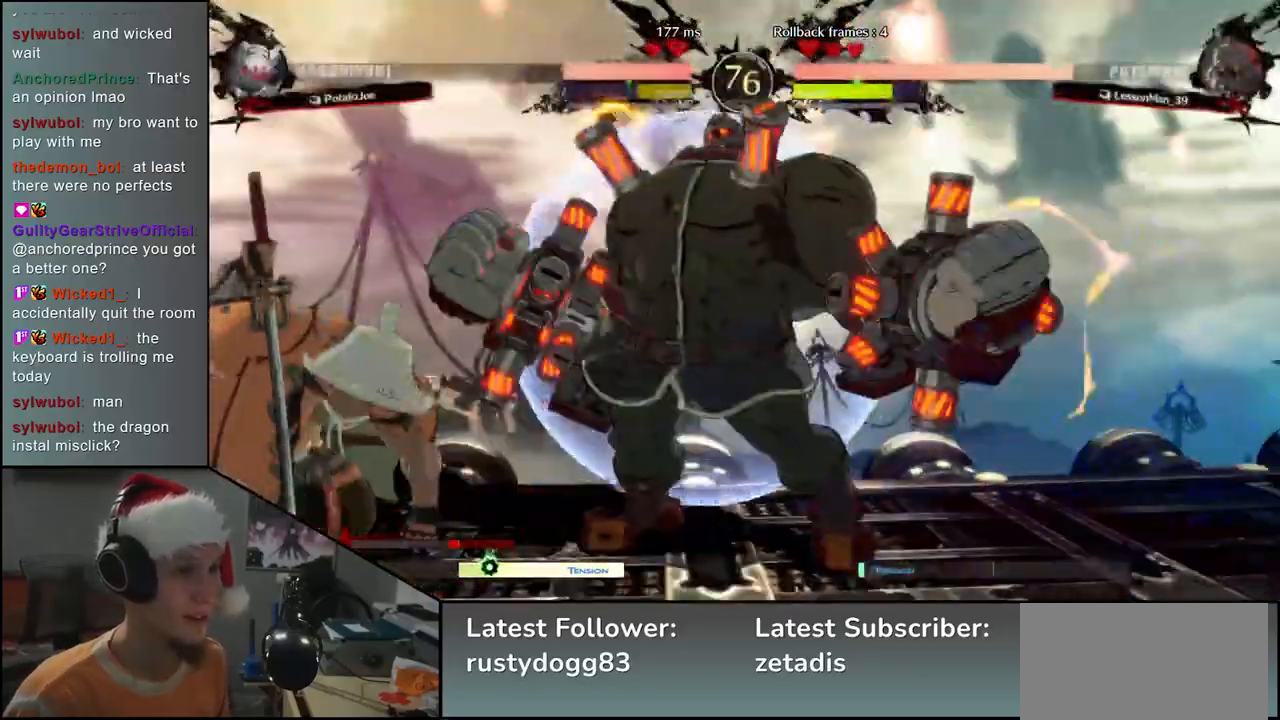
{"buttons": ["CIRCLE"], "left_stick": "down-left", "events": [[100, "CIRCLE", "down"]]}
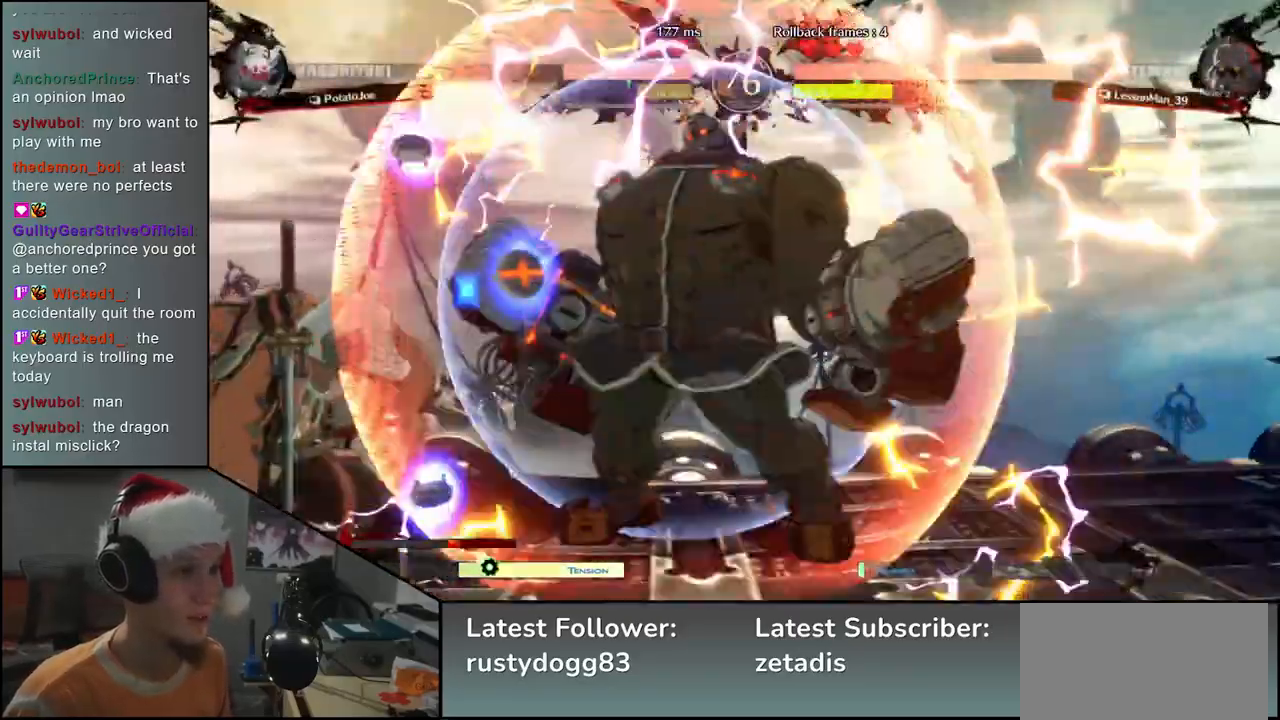
{"buttons": ["CIRCLE"], "left_stick": "down-left", "events": []}
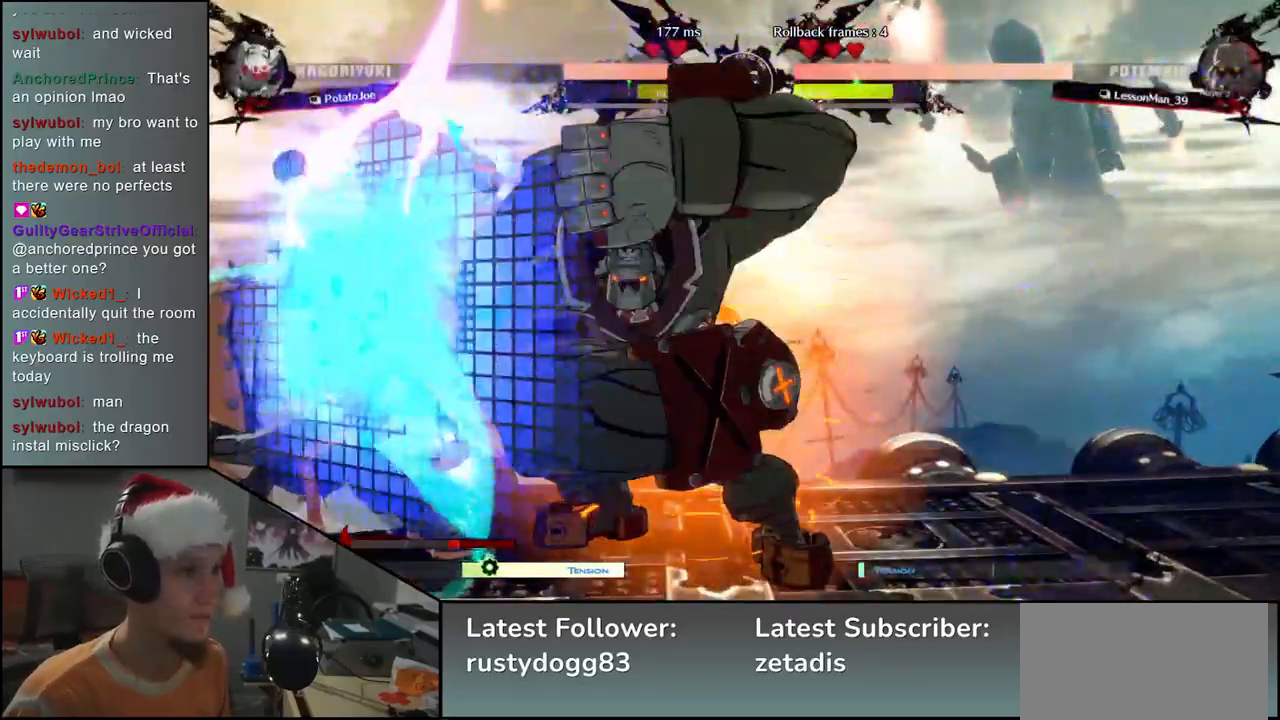
{"buttons": ["CIRCLE"], "left_stick": "down-left", "events": []}
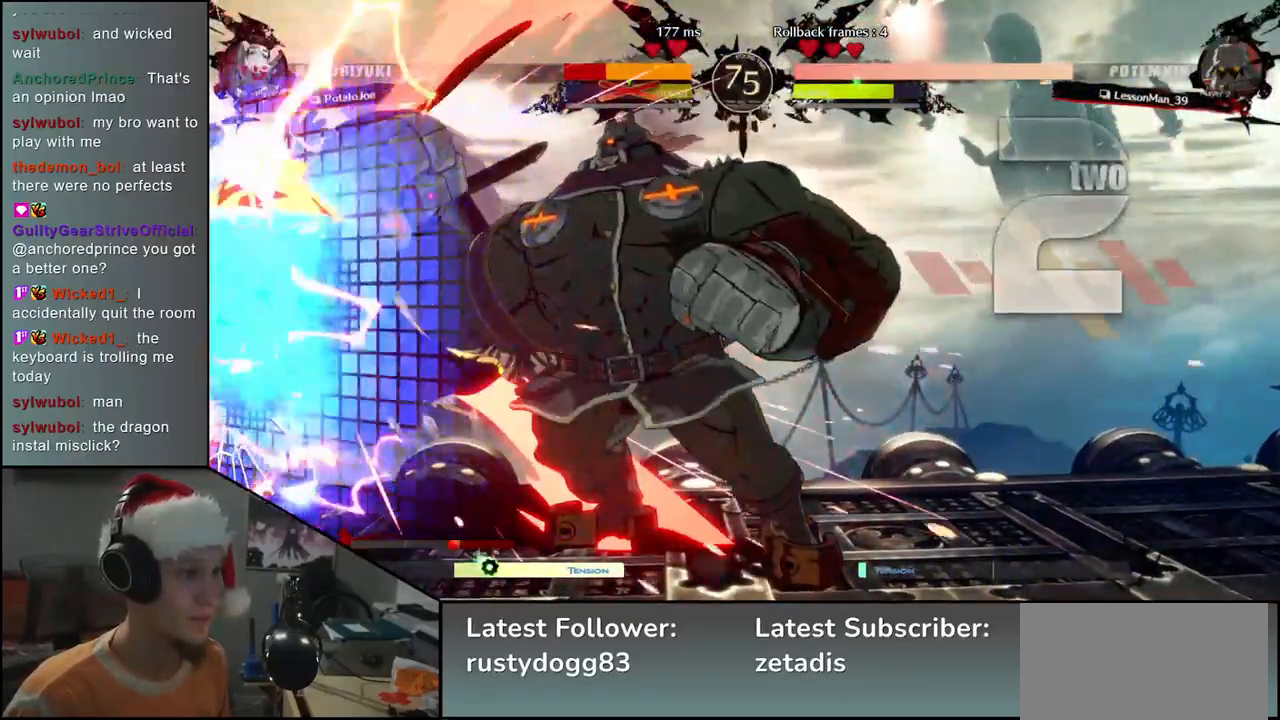
{"buttons": ["CIRCLE"], "left_stick": "down-left", "events": []}
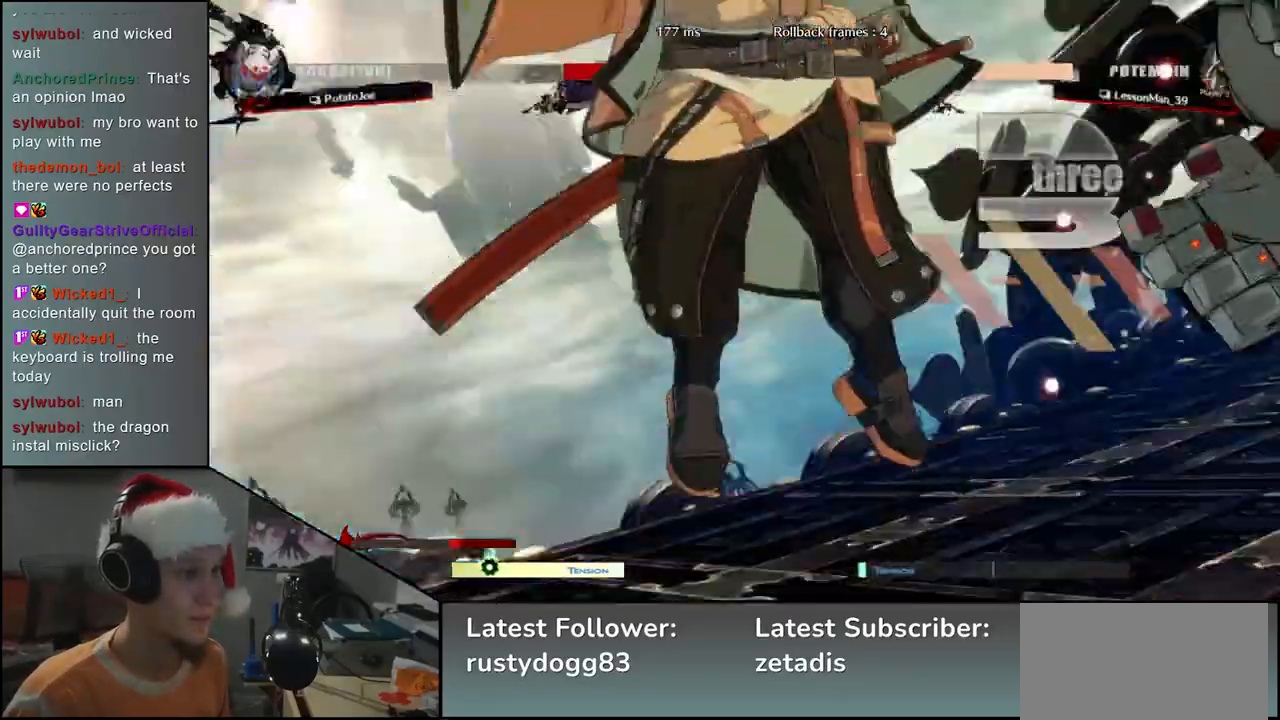
{"buttons": ["CIRCLE"], "left_stick": "down-left", "events": []}
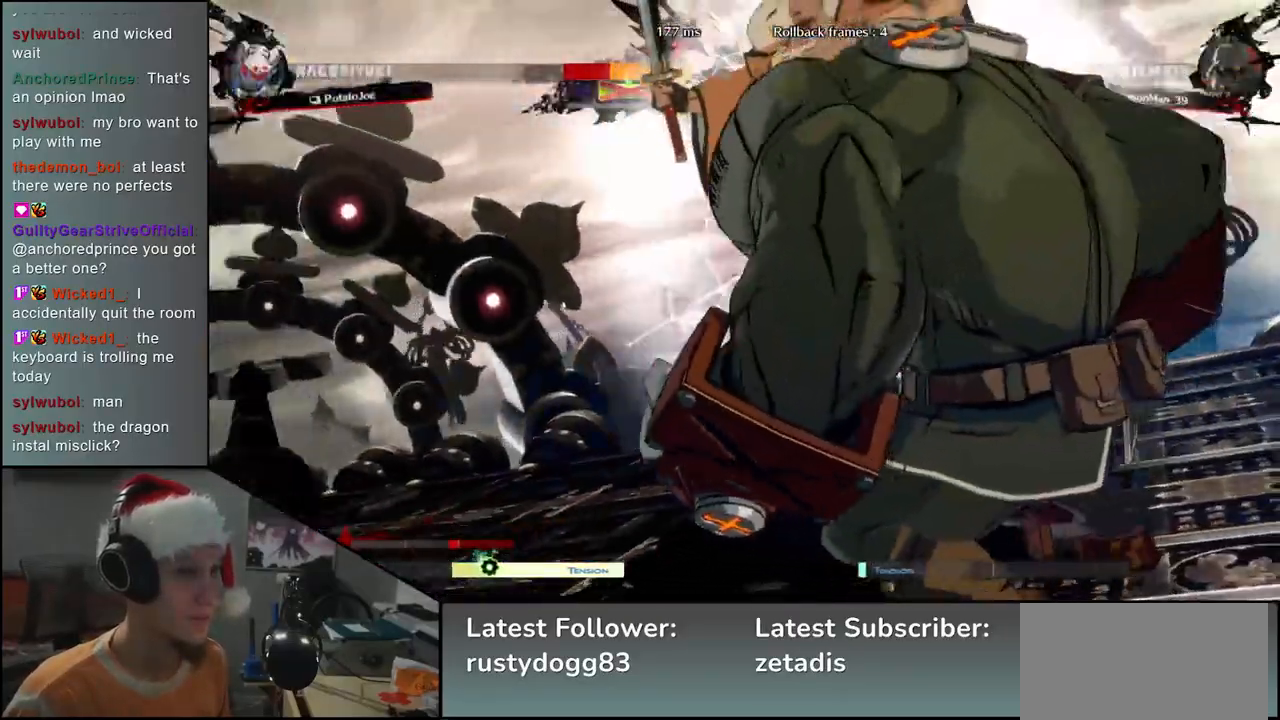
{"buttons": ["CIRCLE"], "left_stick": "down-left", "events": []}
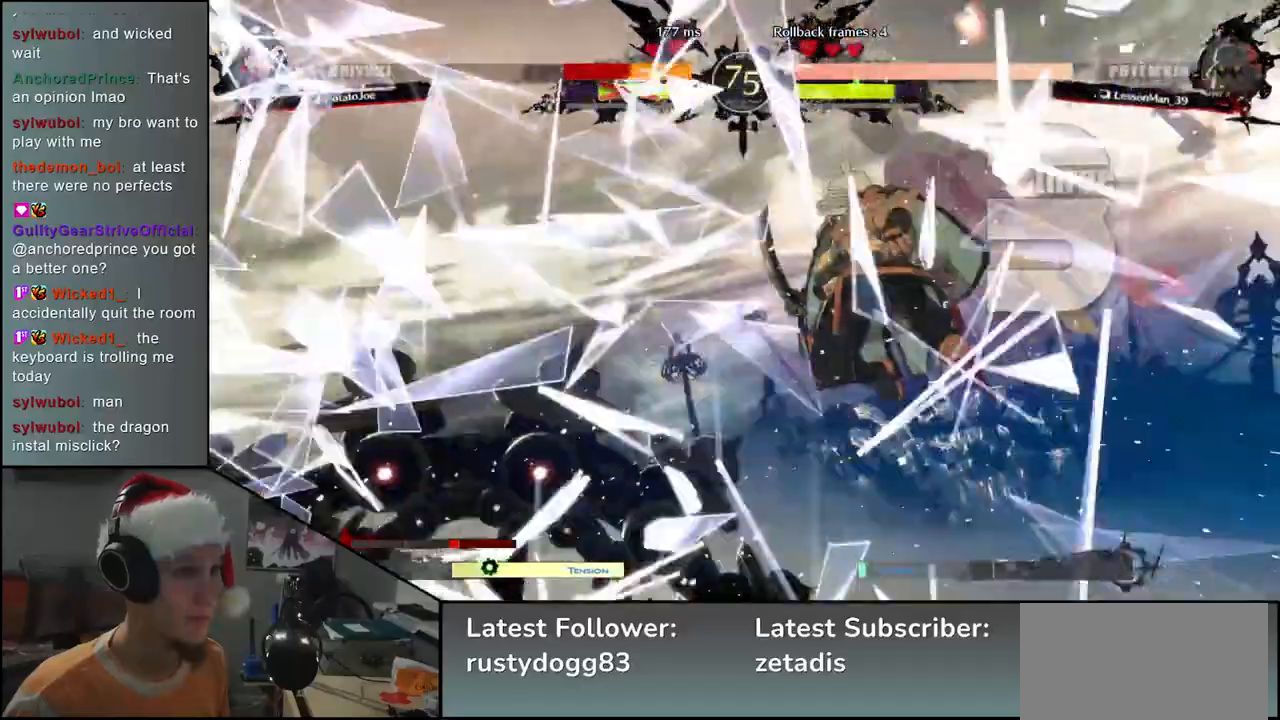
{"buttons": [], "left_stick": "center", "events": [[150, "CIRCLE", "up"], [300, "left_stick", "center"]]}
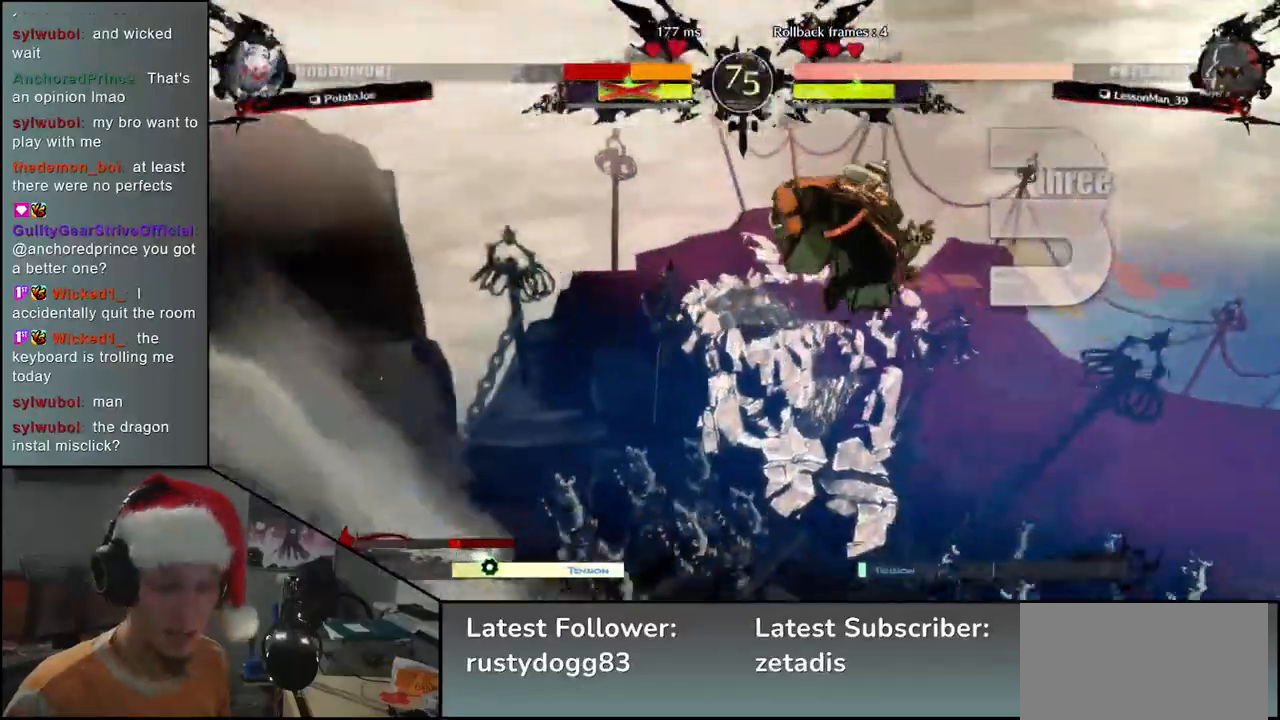
{"buttons": [], "left_stick": "center", "events": []}
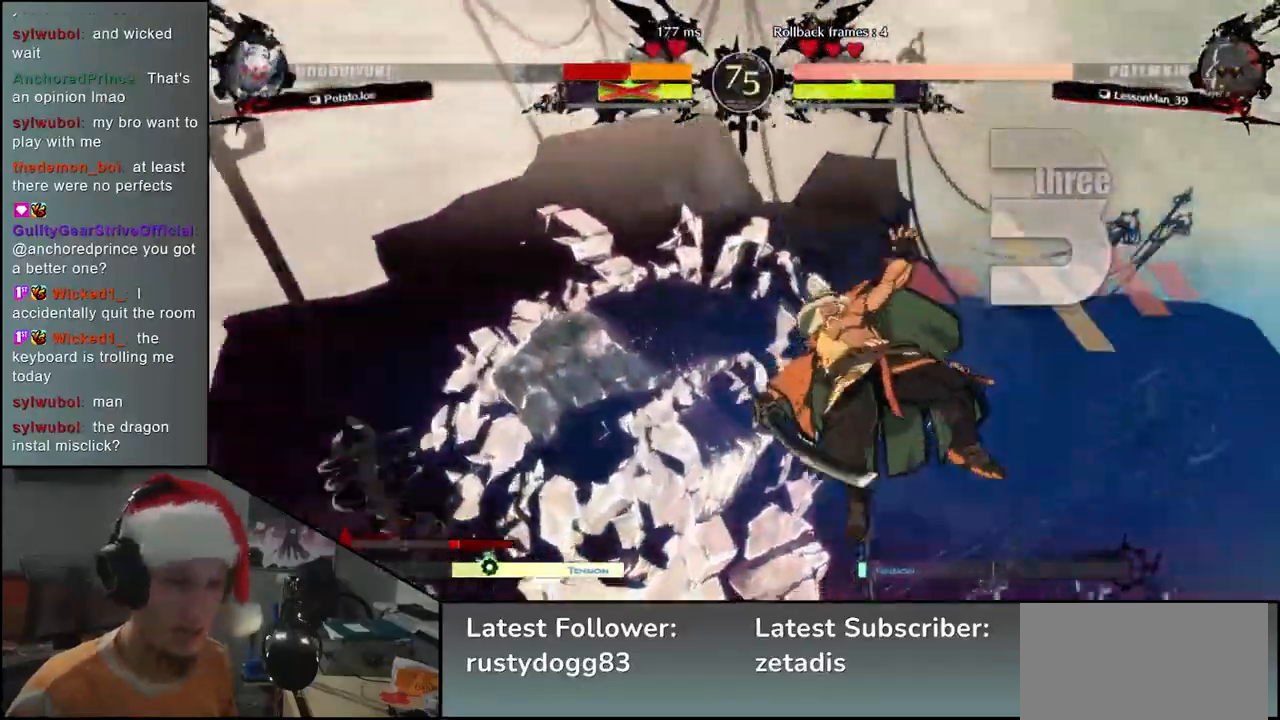
{"buttons": [], "left_stick": "center", "events": []}
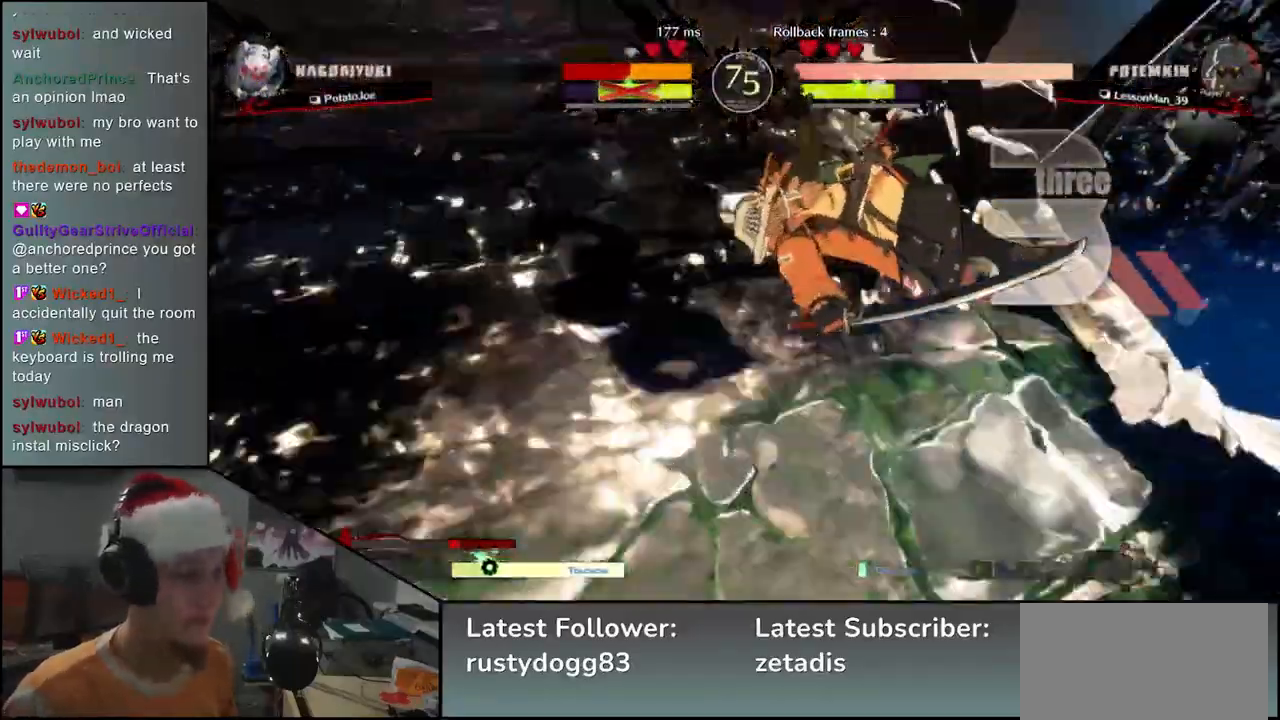
{"buttons": [], "left_stick": "left", "events": [[317, "left_stick", "left"]]}
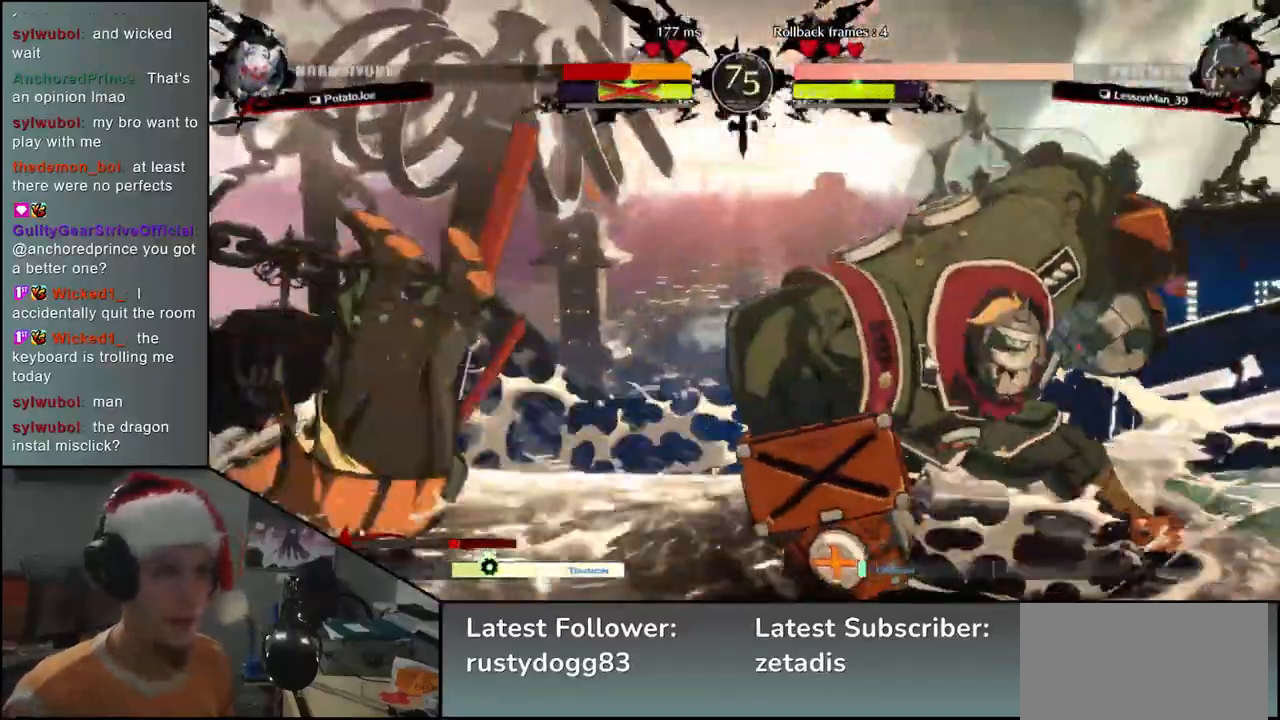
{"buttons": [], "left_stick": "left", "events": []}
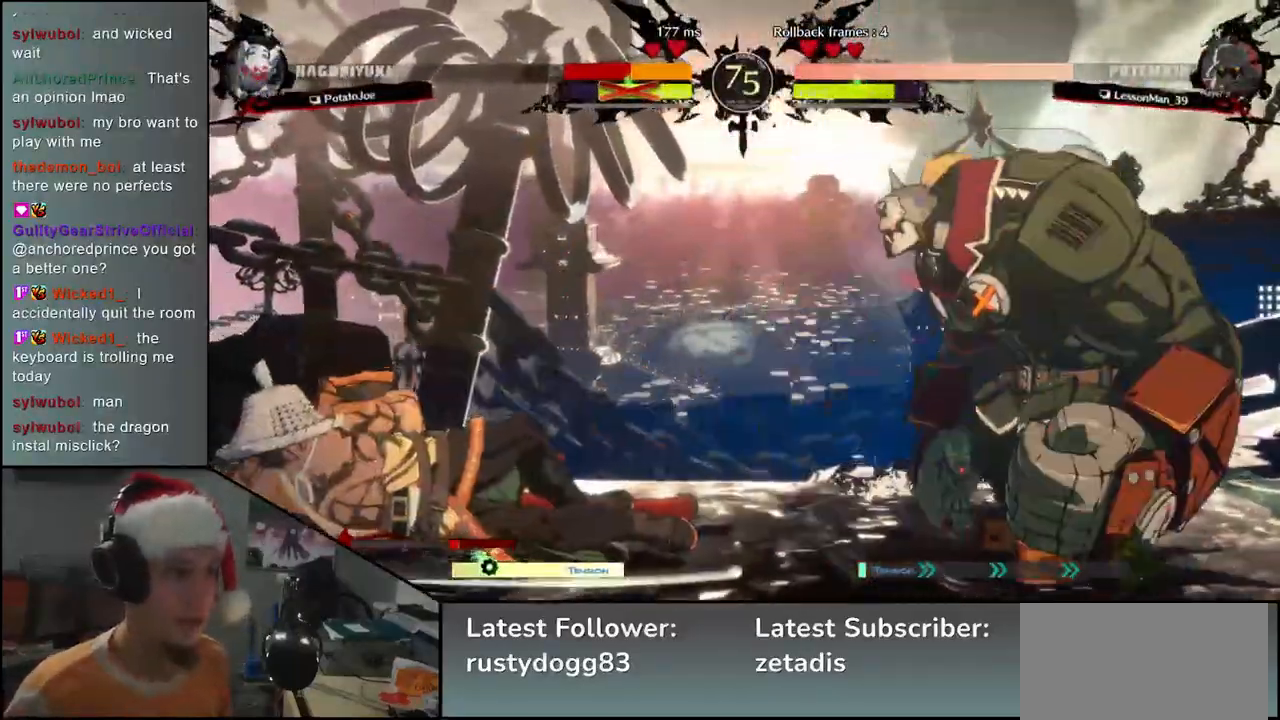
{"buttons": [], "left_stick": "left", "events": []}
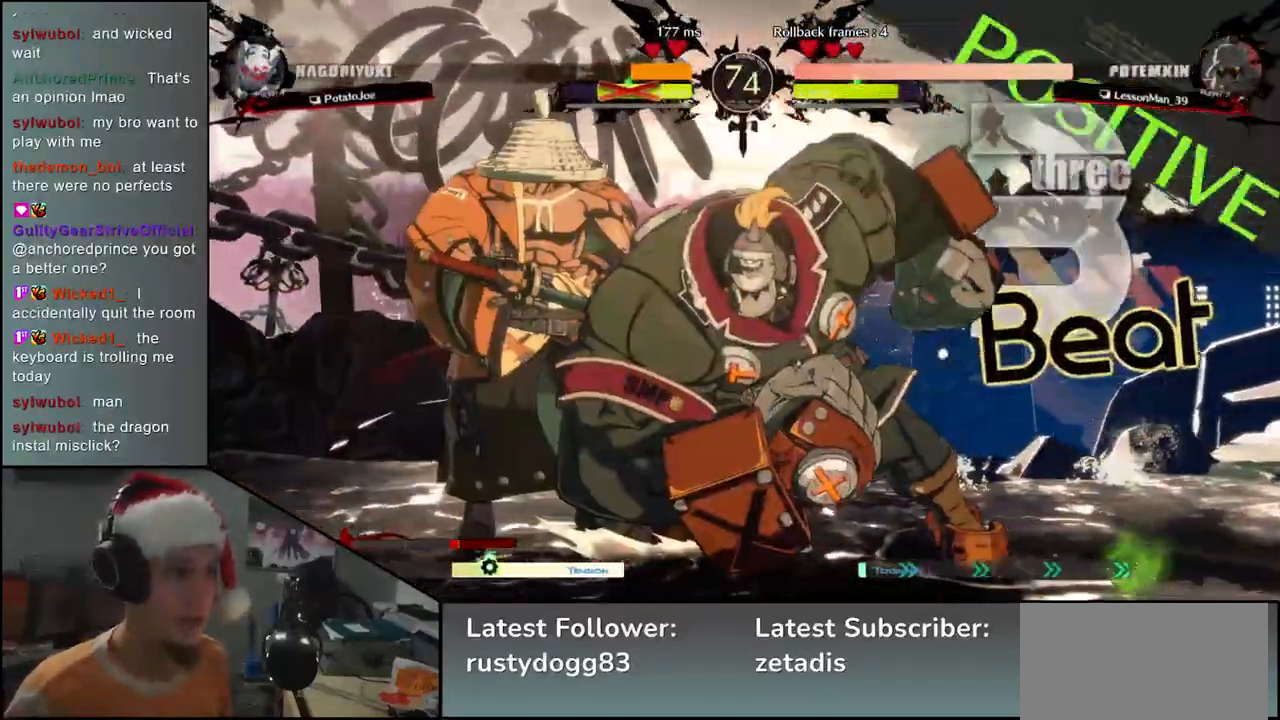
{"buttons": [], "left_stick": "down-left", "events": [[167, "R1", "down"], [167, "R2", "down"], [167, "SQUARE", "down"], [183, "TRIANGLE", "down"], [183, "left_stick", "down-left"], [367, "TRIANGLE", "up"], [383, "R1", "up"], [383, "R2", "up"], [383, "SQUARE", "up"]]}
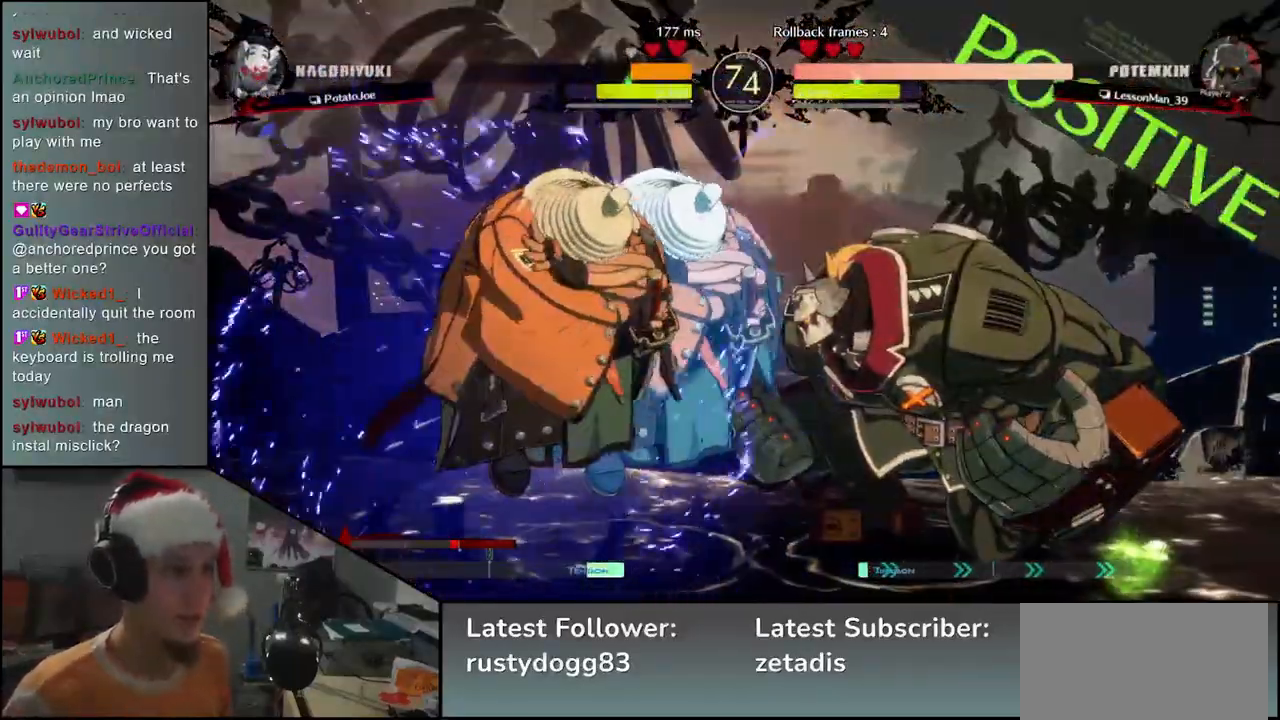
{"buttons": ["TRIANGLE"], "left_stick": "down", "events": [[217, "left_stick", "center"], [300, "left_stick", "down"], [333, "TRIANGLE", "down"], [383, "TRIANGLE", "up"], [500, "TRIANGLE", "down"]]}
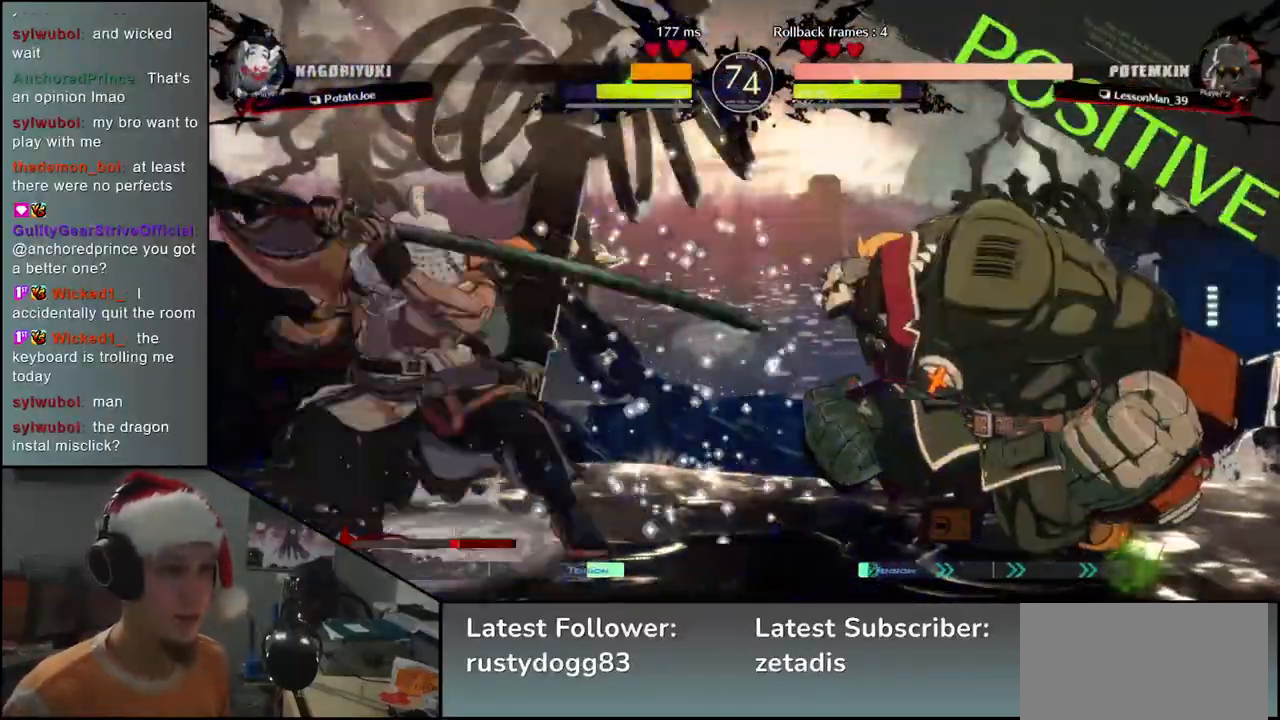
{"buttons": [], "left_stick": "left", "events": [[50, "TRIANGLE", "up"], [133, "TRIANGLE", "down"], [217, "TRIANGLE", "up"], [317, "left_stick", "down-right"], [500, "left_stick", "left"]]}
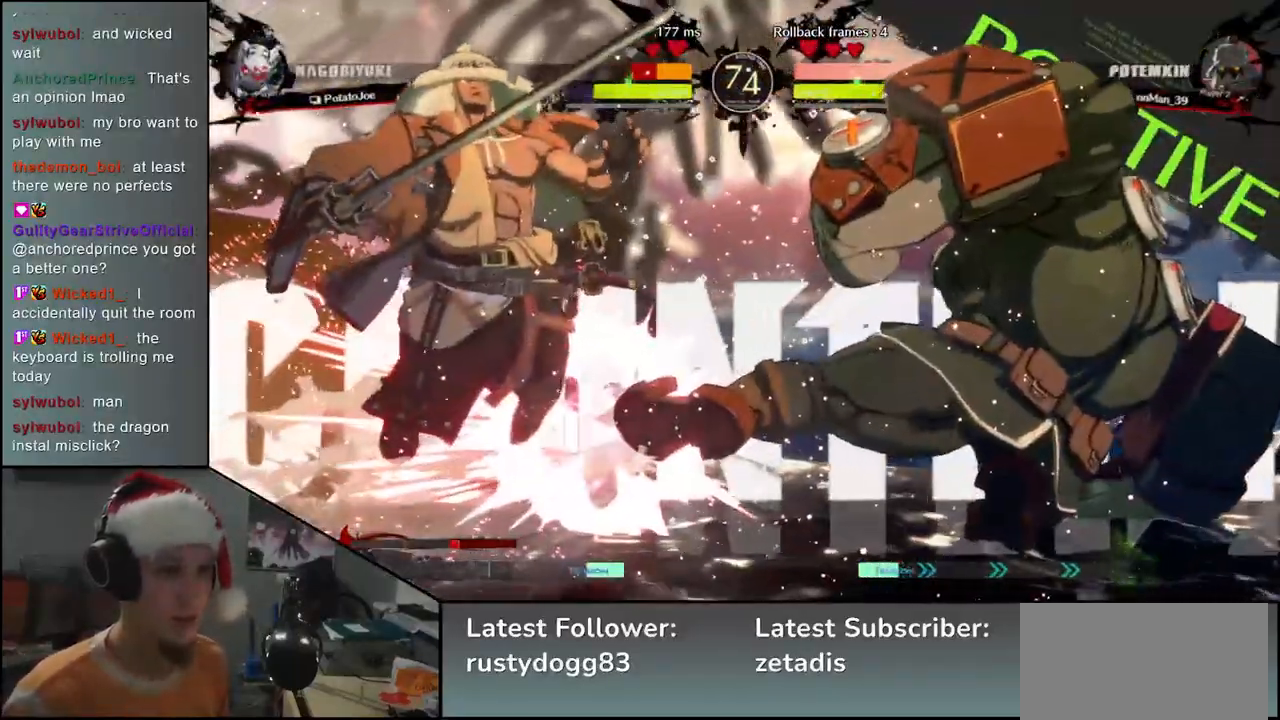
{"buttons": [], "left_stick": "left", "events": []}
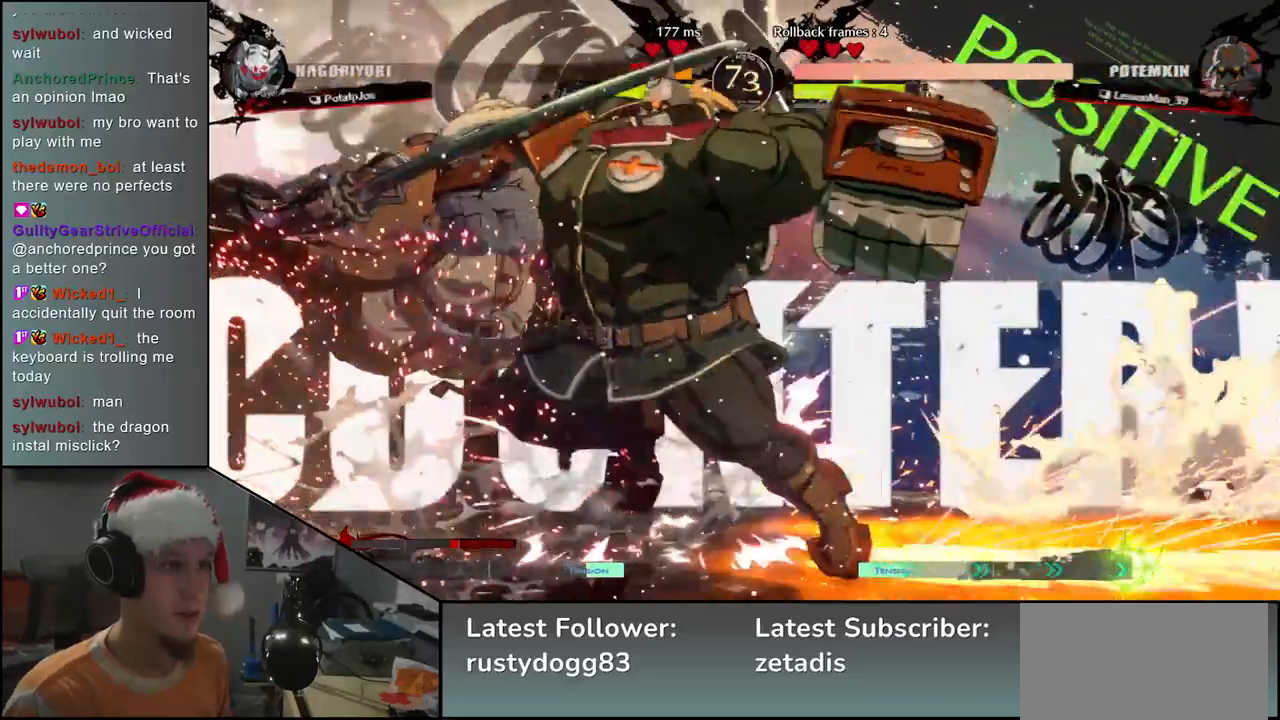
{"buttons": [], "left_stick": "left", "events": []}
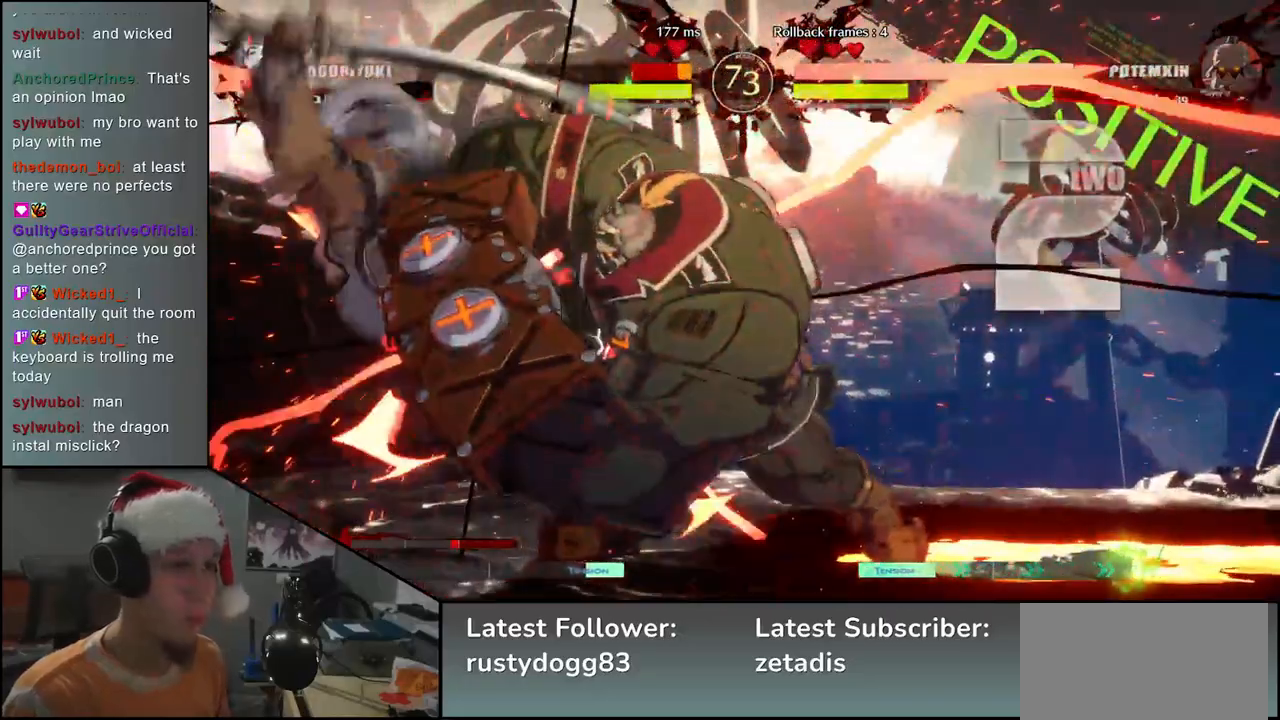
{"buttons": [], "left_stick": "left", "events": []}
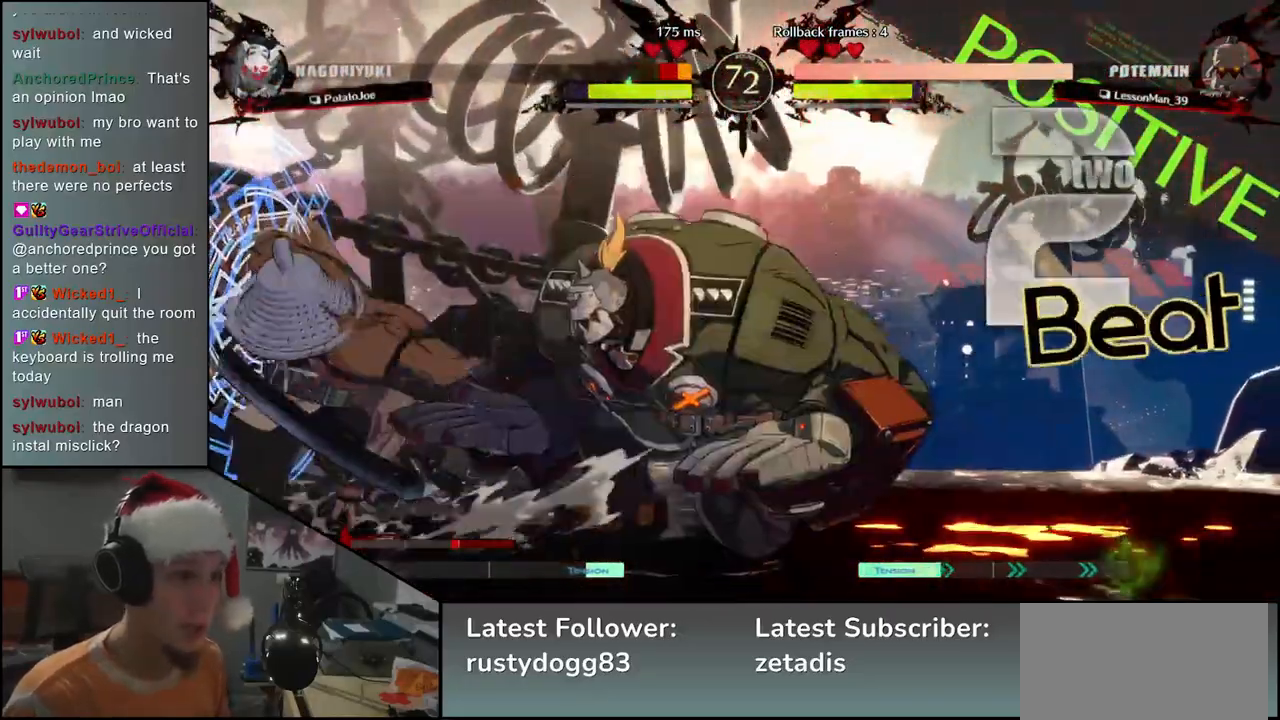
{"buttons": [], "left_stick": "down-left", "events": [[400, "left_stick", "down-left"]]}
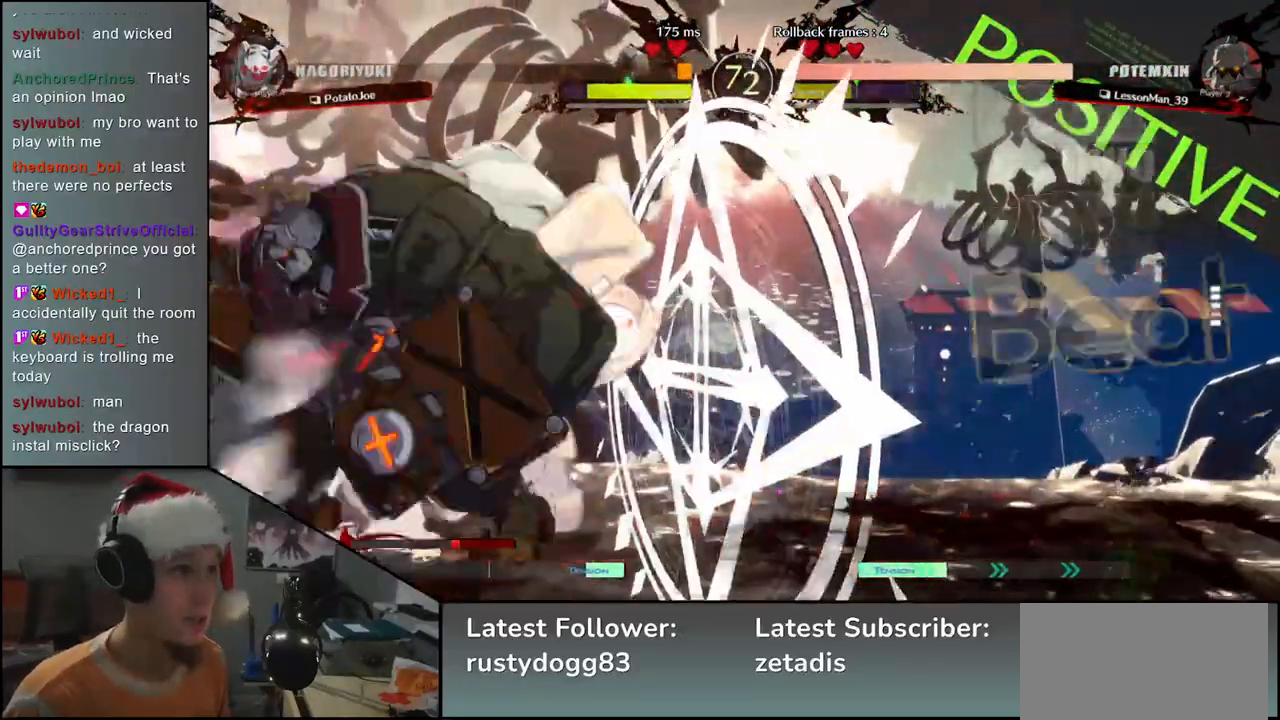
{"buttons": [], "left_stick": "down-left", "events": []}
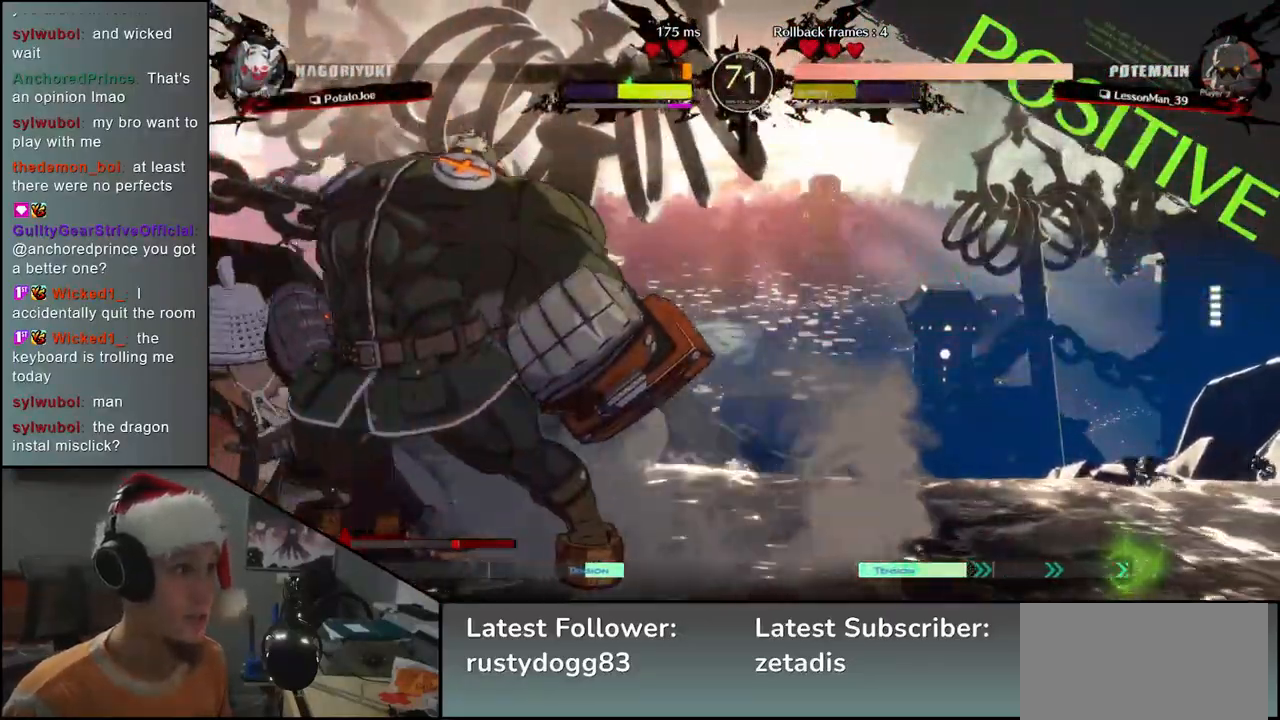
{"buttons": ["L1"], "left_stick": "right", "events": [[100, "left_stick", "left"], [317, "left_stick", "down"], [400, "L1", "down"], [400, "left_stick", "right"]]}
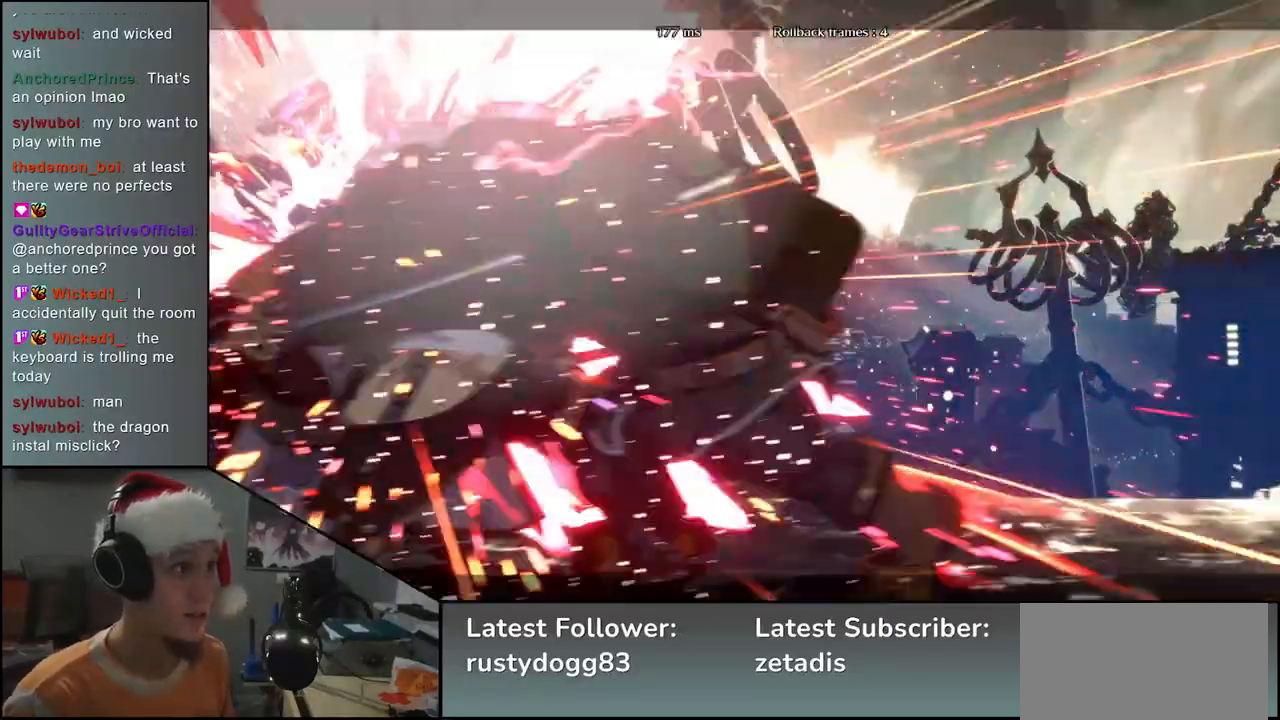
{"buttons": [], "left_stick": "left", "events": [[133, "L1", "up"], [267, "left_stick", "left"]]}
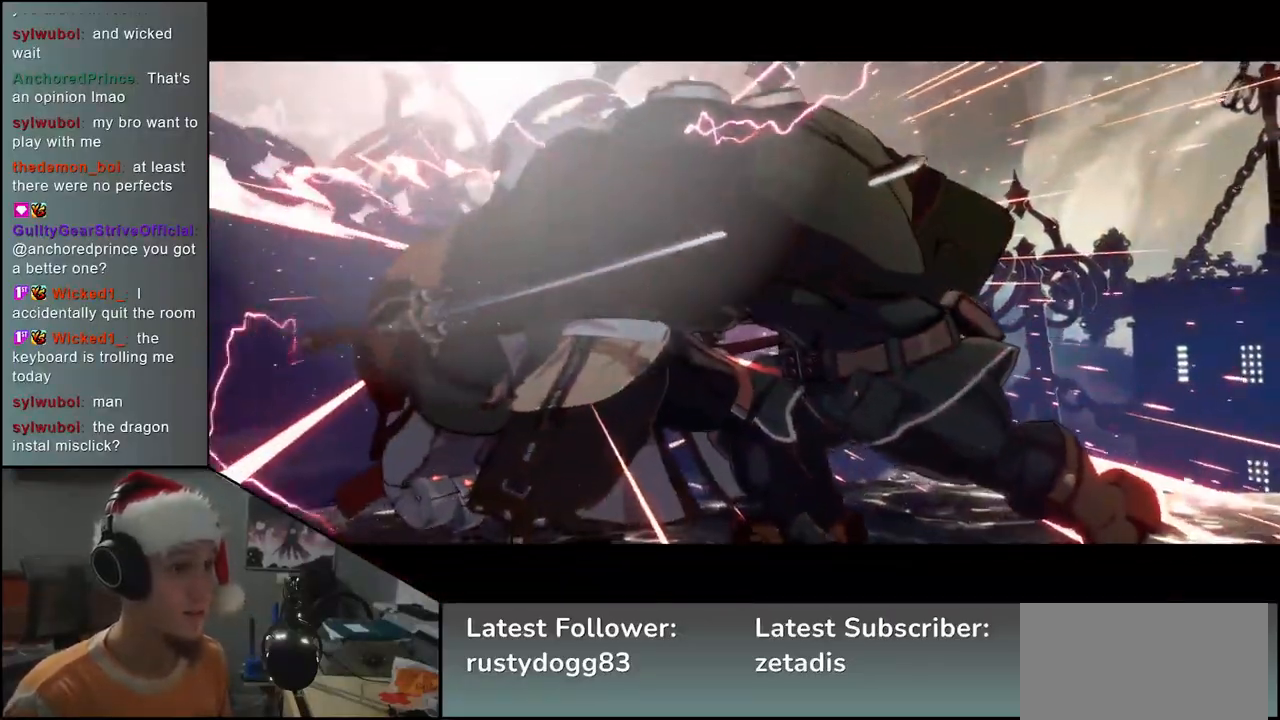
{"buttons": [], "left_stick": "center", "events": [[117, "left_stick", "center"]]}